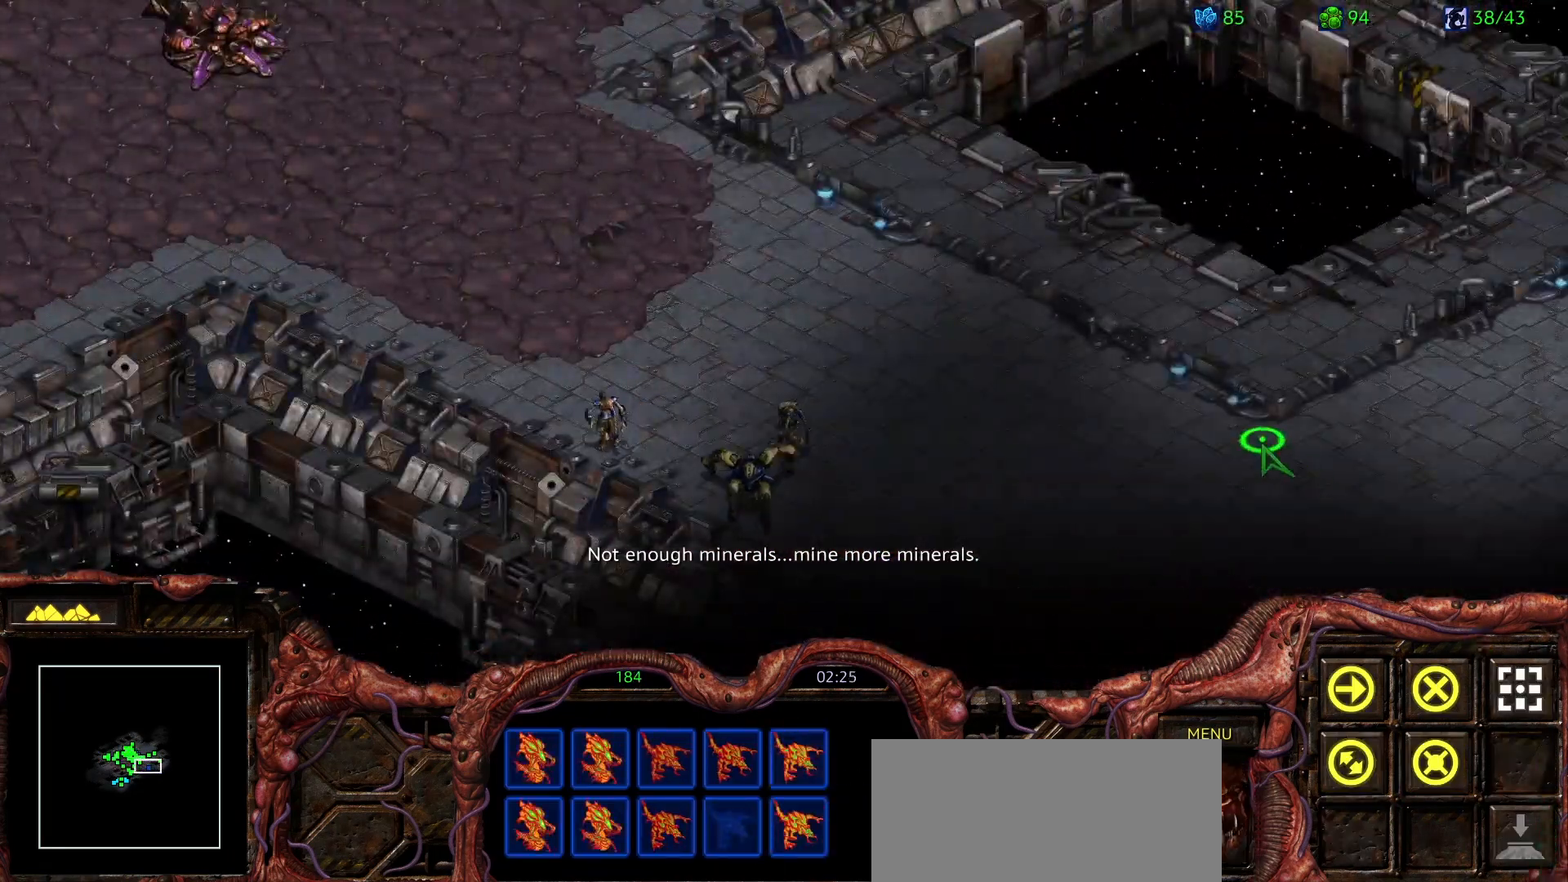
Gameplay with keyboard and mouse; each line is a JSON object with the keys and mouse buttons held at the frame after it. "events" lists presses ("down") and releases ("up") of "0", "1", "2", "3", "4", "5", "6", "7", "8", "9", "a", "alt", "b", "c", "ctrl", "d", "e", "escape", "f", "f10", "f2", "f3", "f4", "g", "h", "i", "j", "k", "l", "m", "n", "o", "p", "q", "r", "return", "s", "shift", "space", "t", "u", "v", "w", "x", "y", "z", "mouse_left" and "mouse_right" between this image and that frame as [ms after this image, input, new state], when the widget could be followed in between. "mouse_left", "mouse_right" = the "left", "right" buttons of the "mouse" list. No other keys are recorded. Mouse movement is not recorded.
{"keys": [], "mouse": [], "events": [[83, "mouse_left", "up"], [267, "mouse_left", "down"], [367, "mouse_left", "up"]]}
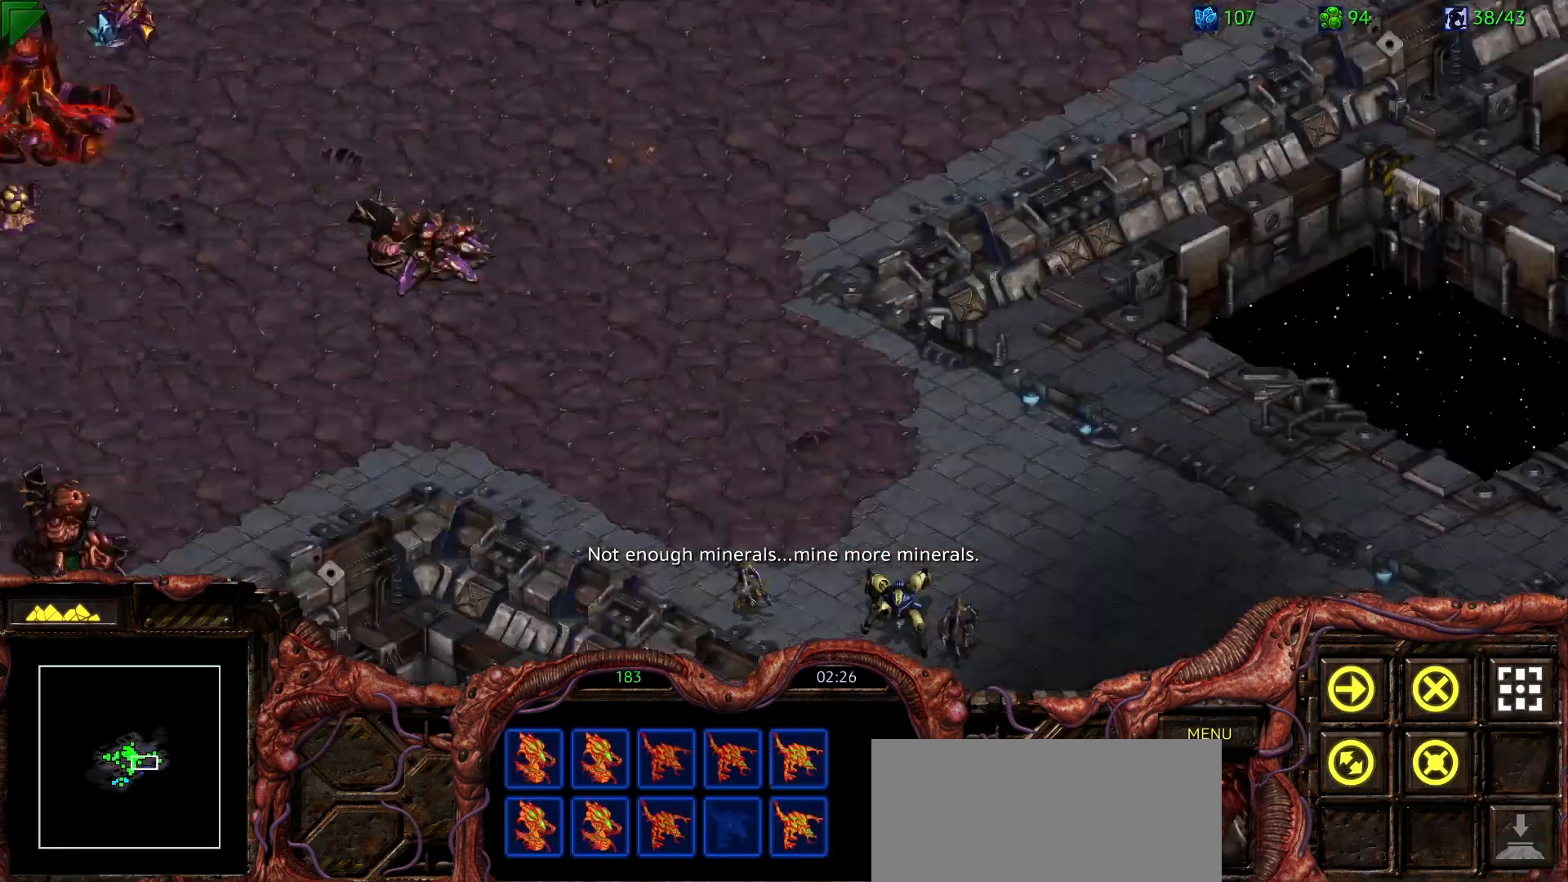
{"keys": [], "mouse": [], "events": [[200, "mouse_right", "down"], [333, "mouse_right", "up"]]}
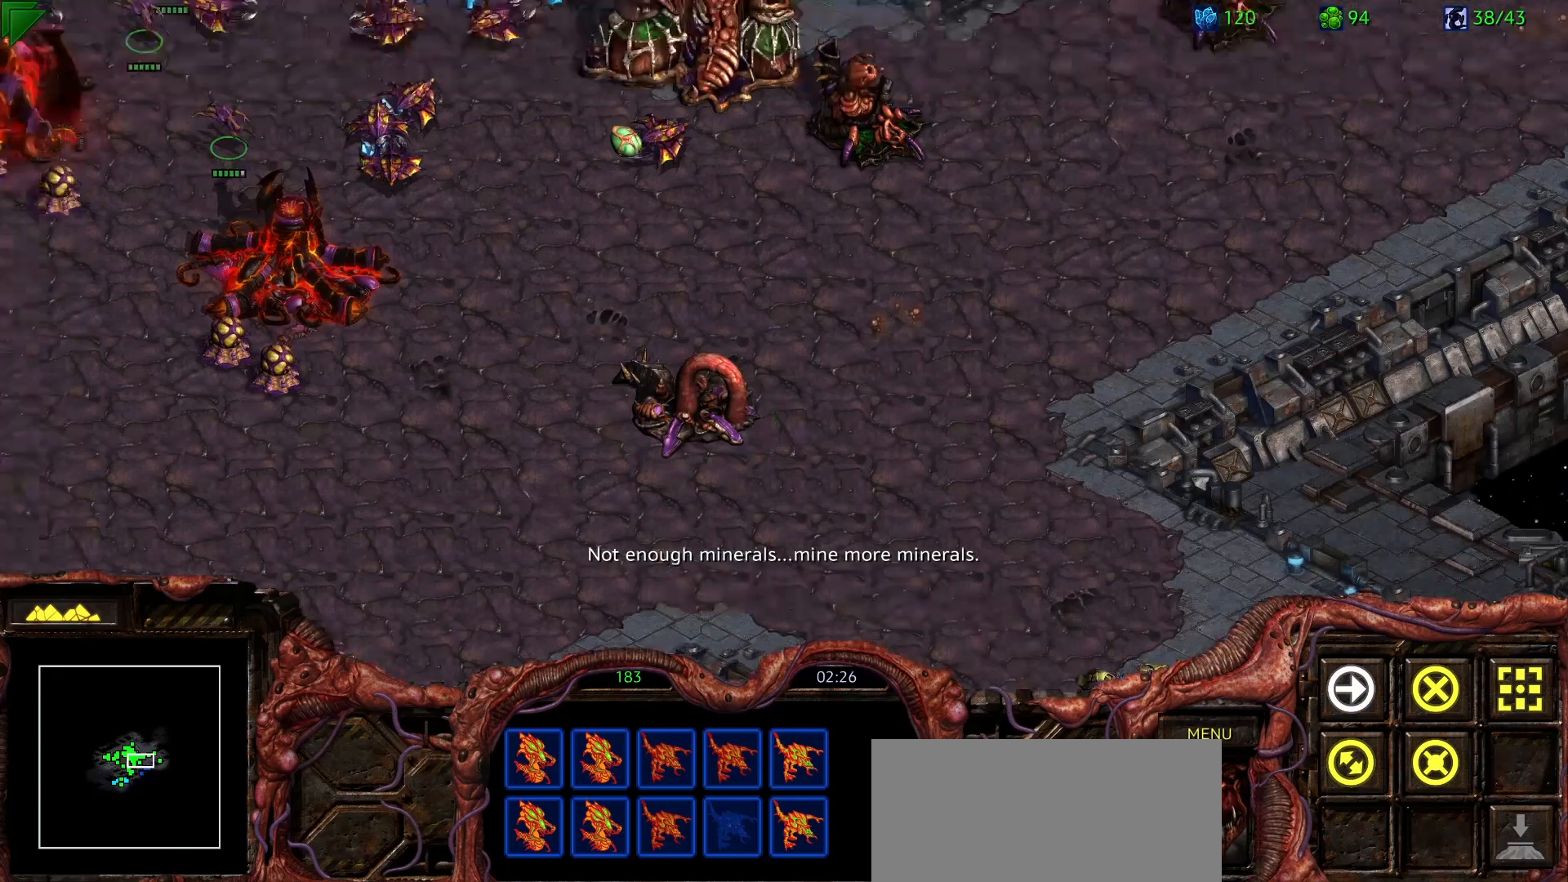
{"keys": [], "mouse": ["right"], "events": [[117, "1", "down"], [217, "mouse_right", "down"], [250, "1", "up"], [300, "mouse_right", "up"], [400, "mouse_right", "down"]]}
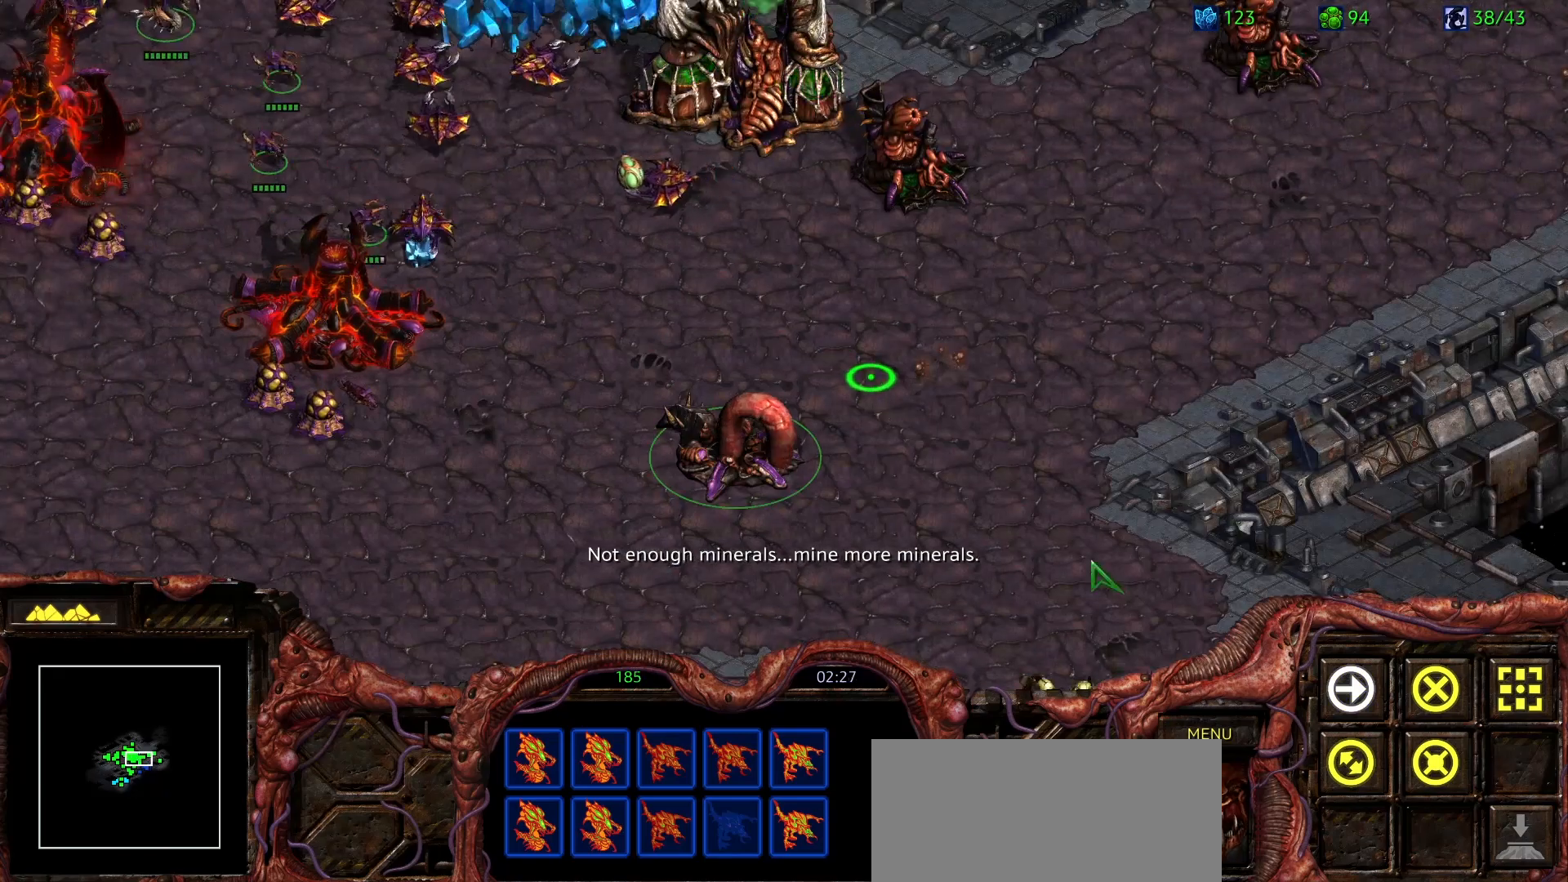
{"keys": [], "mouse": [], "events": [[33, "mouse_right", "up"], [267, "mouse_right", "down"], [417, "mouse_right", "up"]]}
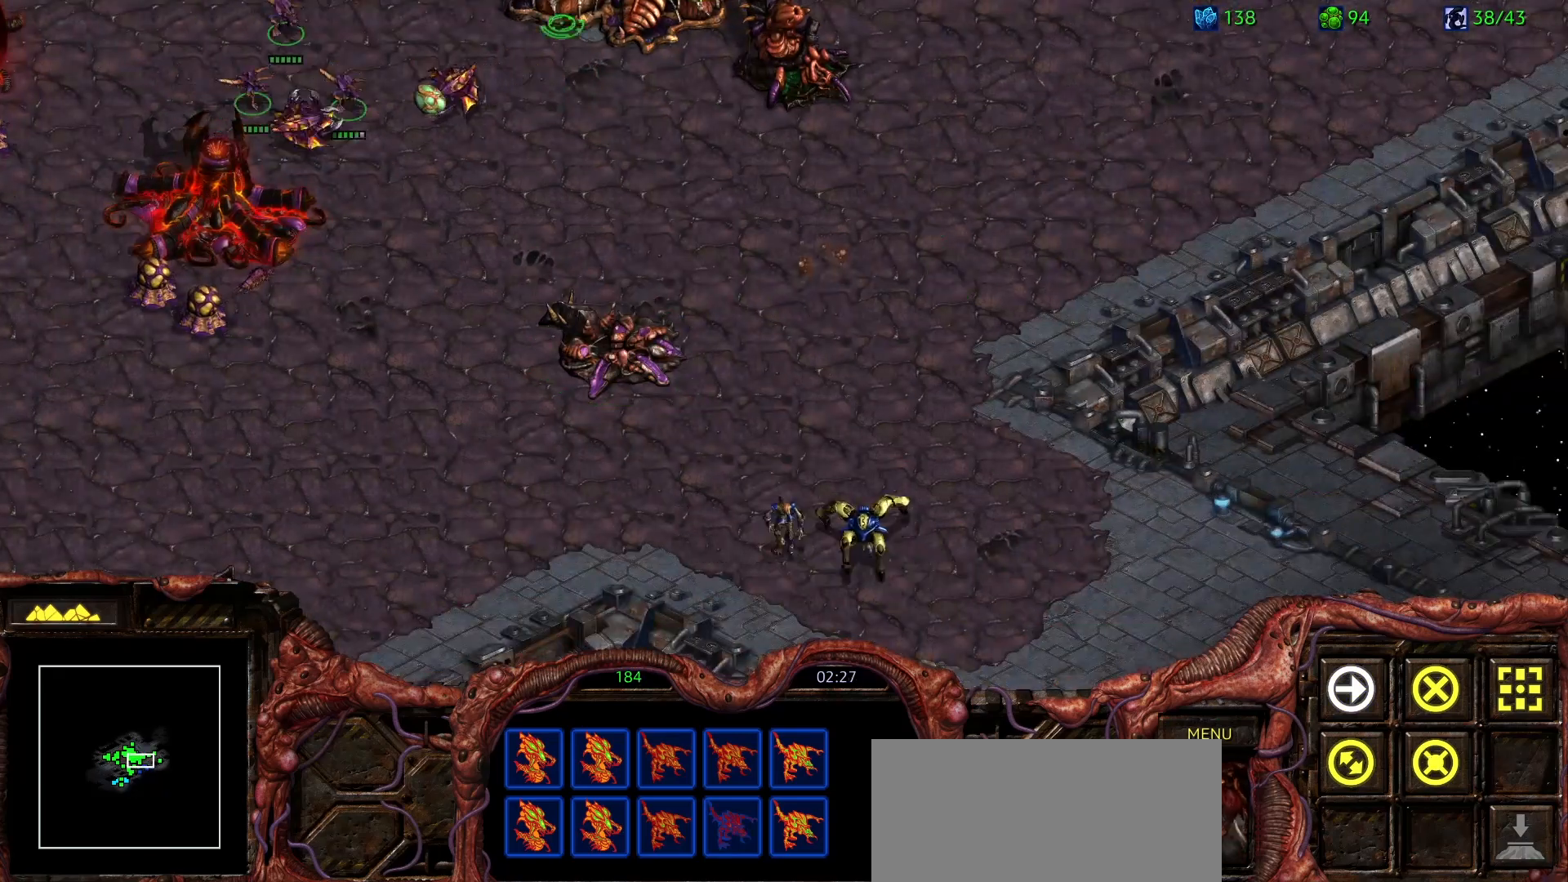
{"keys": [], "mouse": ["right"], "events": [[283, "mouse_right", "down"], [433, "mouse_right", "up"], [483, "mouse_right", "down"]]}
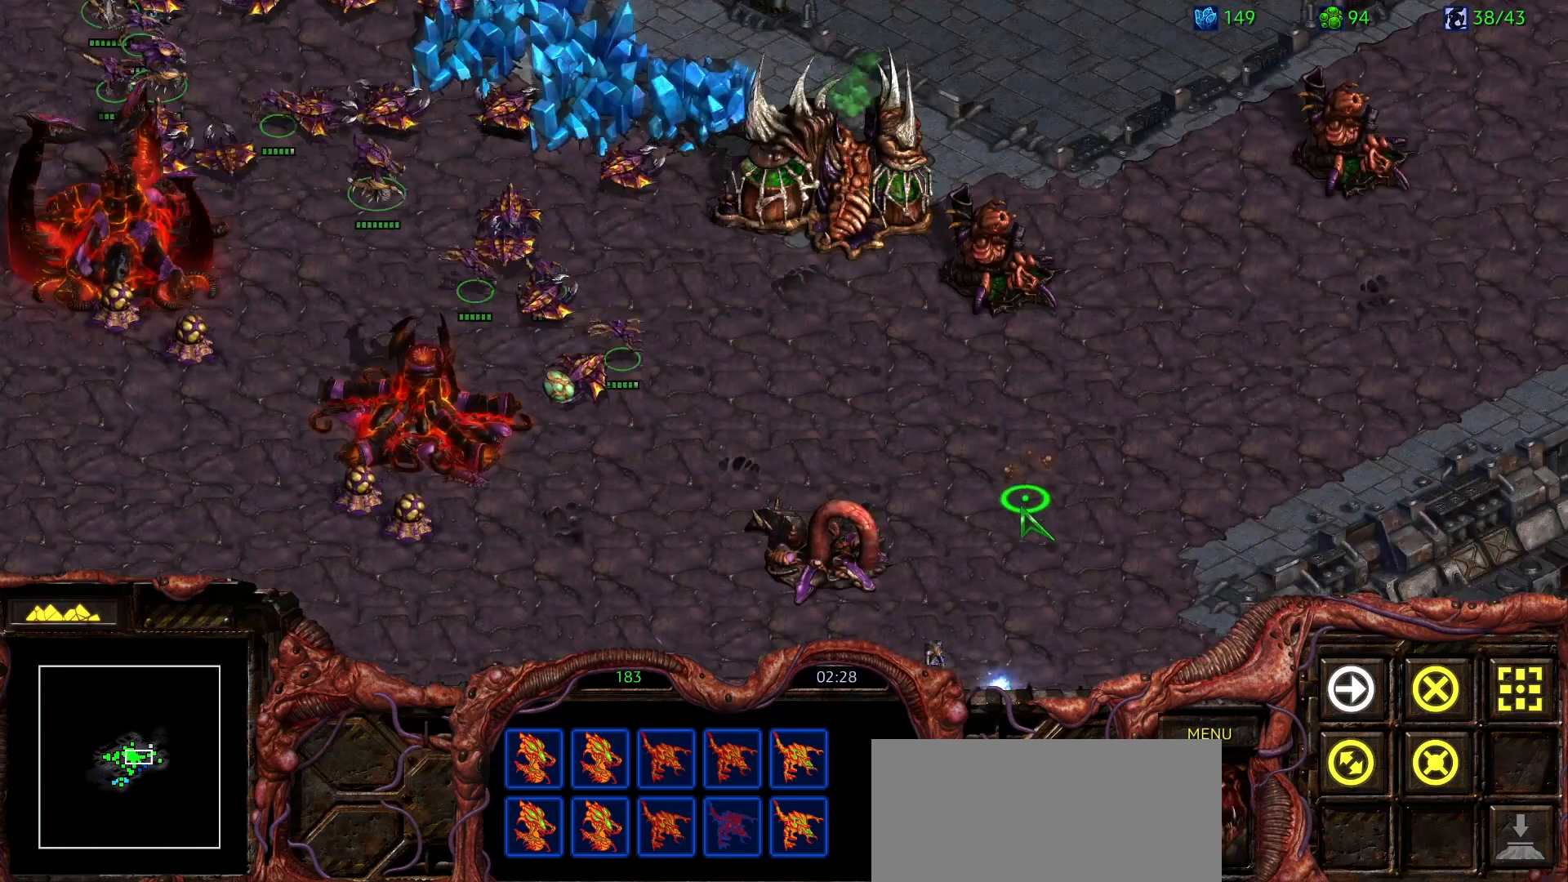
{"keys": [], "mouse": ["right"], "events": [[117, "mouse_right", "up"], [167, "mouse_right", "down"], [350, "mouse_right", "up"], [450, "mouse_right", "down"]]}
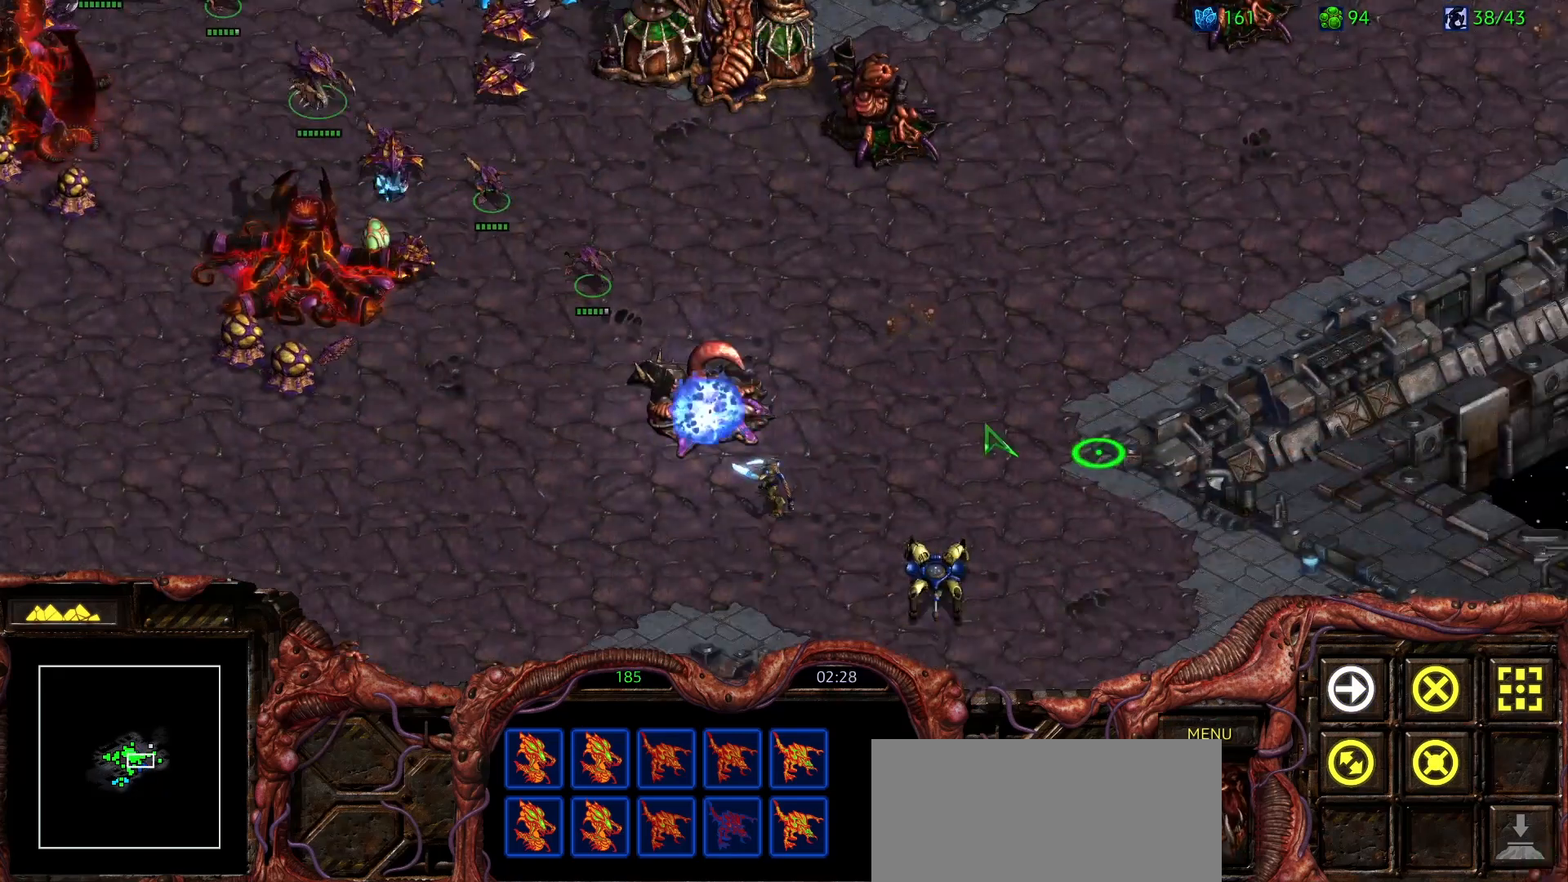
{"keys": [], "mouse": [], "events": [[83, "mouse_right", "up"], [133, "mouse_right", "down"], [283, "mouse_right", "up"], [317, "mouse_right", "down"], [500, "mouse_right", "up"]]}